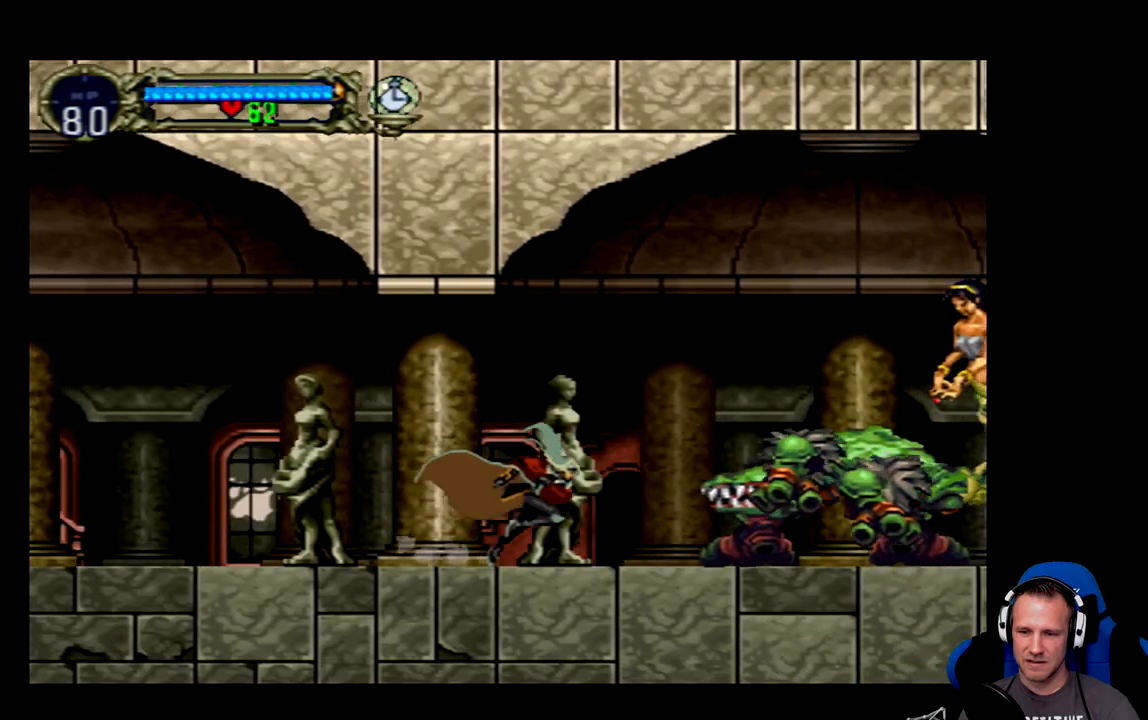
Gameplay with a controller (Xbox layout); each line is a JSON object with the inputs held at the frame after it. "events" lists button and stick changes between this image and that frame as [ms after this image, input, new state], when the widget could be followed in between. Not read: L3 R3 right_stick.
{"buttons": ["DPAD_DOWN"], "left_stick": "center", "events": [[50, "DPAD_RIGHT", "up"], [150, "DPAD_DOWN", "down"]]}
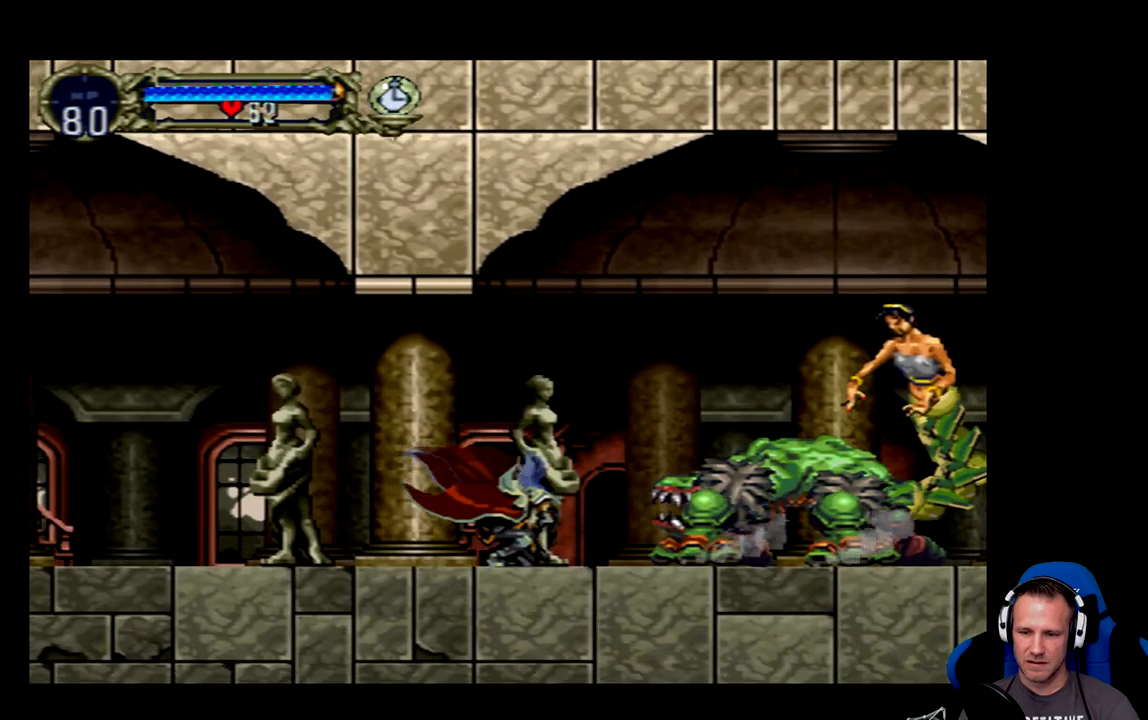
{"buttons": ["DPAD_DOWN"], "left_stick": "center", "events": [[283, "X", "down"], [417, "X", "up"]]}
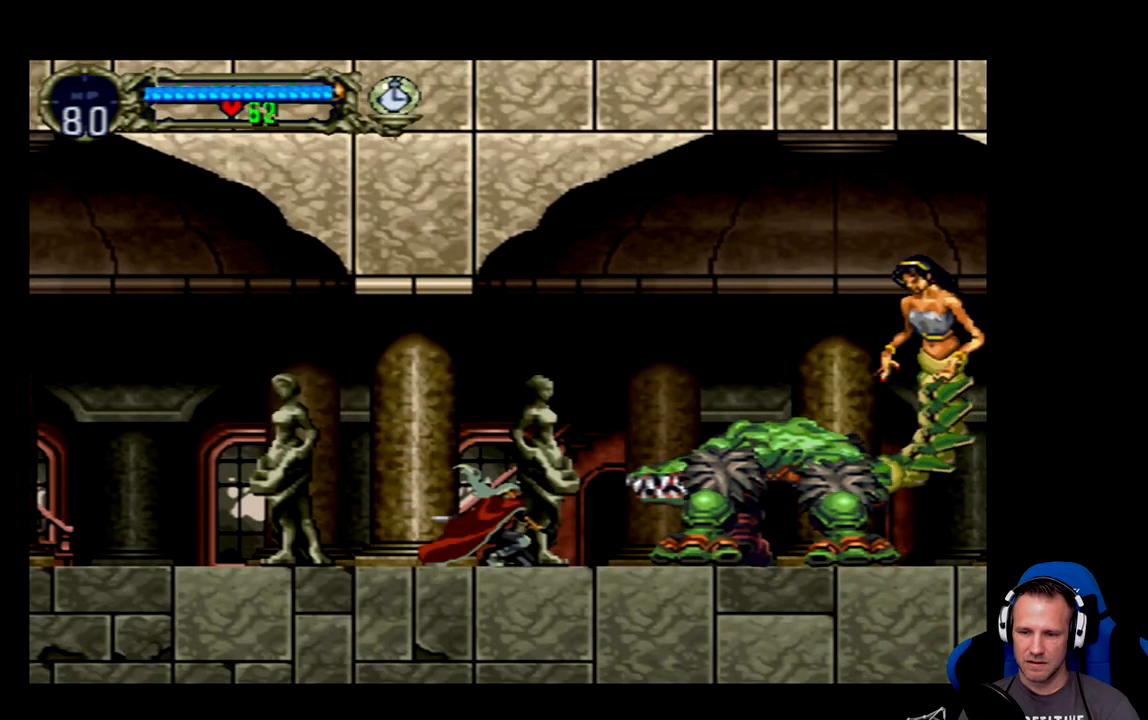
{"buttons": [], "left_stick": "center", "events": [[233, "DPAD_DOWN", "up"], [367, "DPAD_RIGHT", "down"], [433, "DPAD_RIGHT", "up"]]}
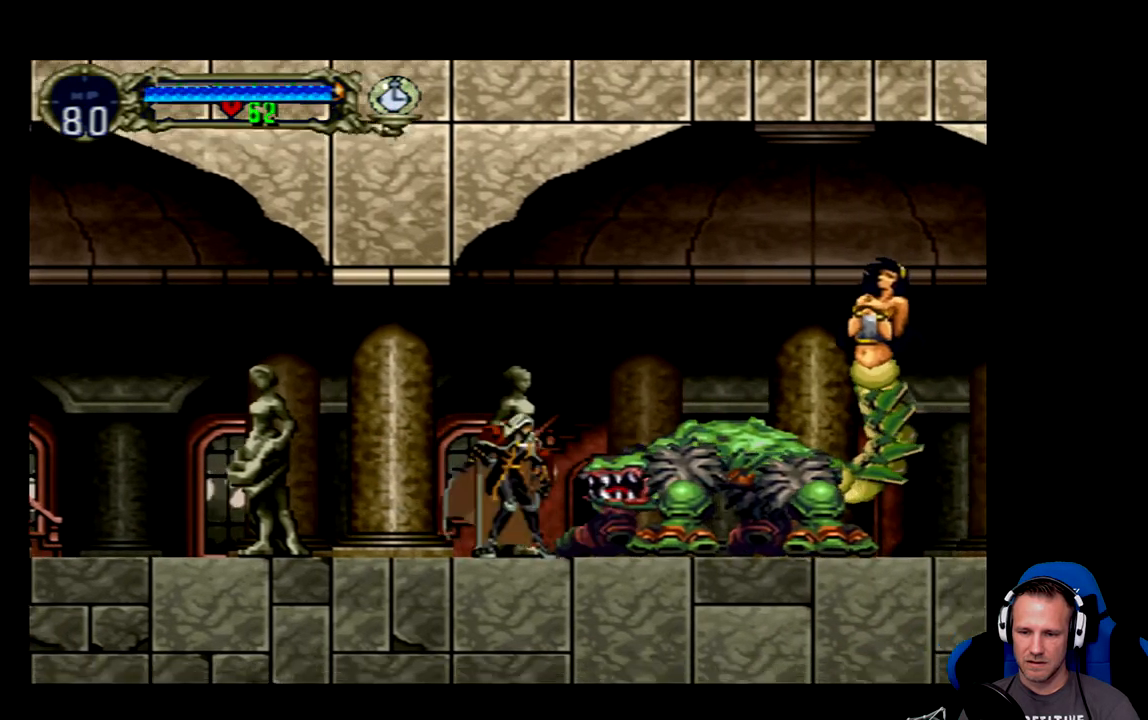
{"buttons": ["DPAD_DOWN"], "left_stick": "center", "events": [[33, "DPAD_DOWN", "down"], [33, "X", "down"], [100, "X", "up"], [167, "X", "down"], [233, "X", "up"], [267, "X", "down"], [300, "X", "up"], [367, "X", "down"], [433, "X", "up"]]}
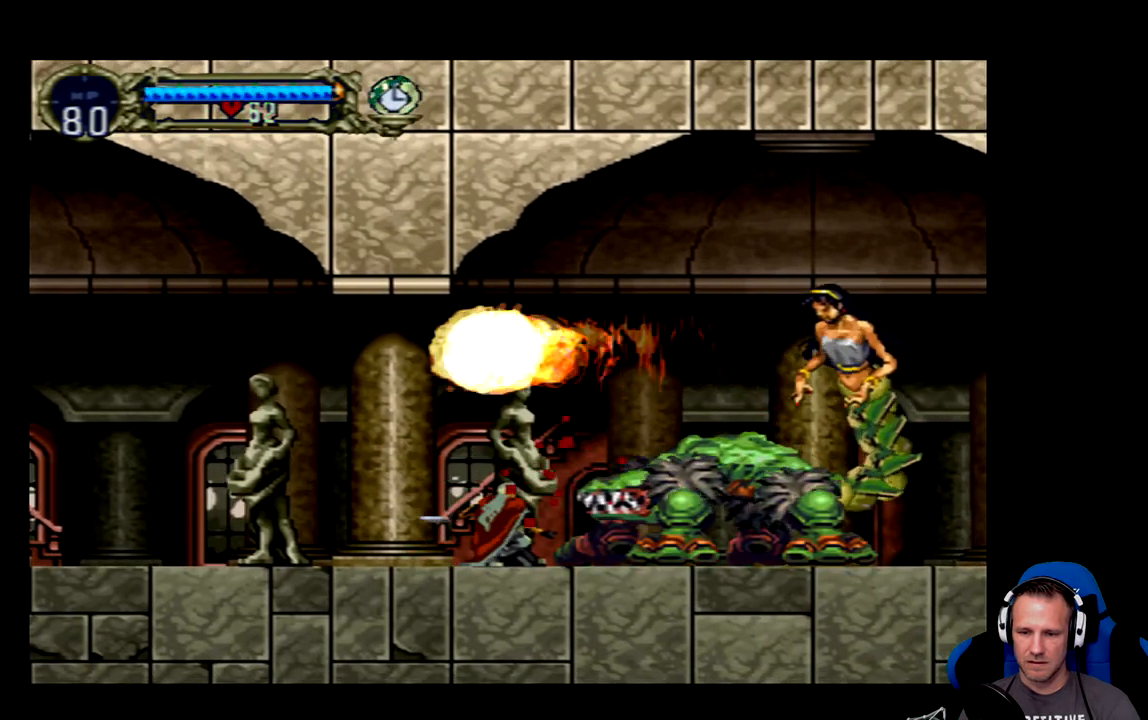
{"buttons": ["DPAD_DOWN"], "left_stick": "center", "events": [[133, "X", "down"], [167, "X", "up"], [233, "X", "down"], [300, "X", "up"], [333, "X", "down"], [400, "X", "up"], [467, "X", "down"], [500, "X", "up"]]}
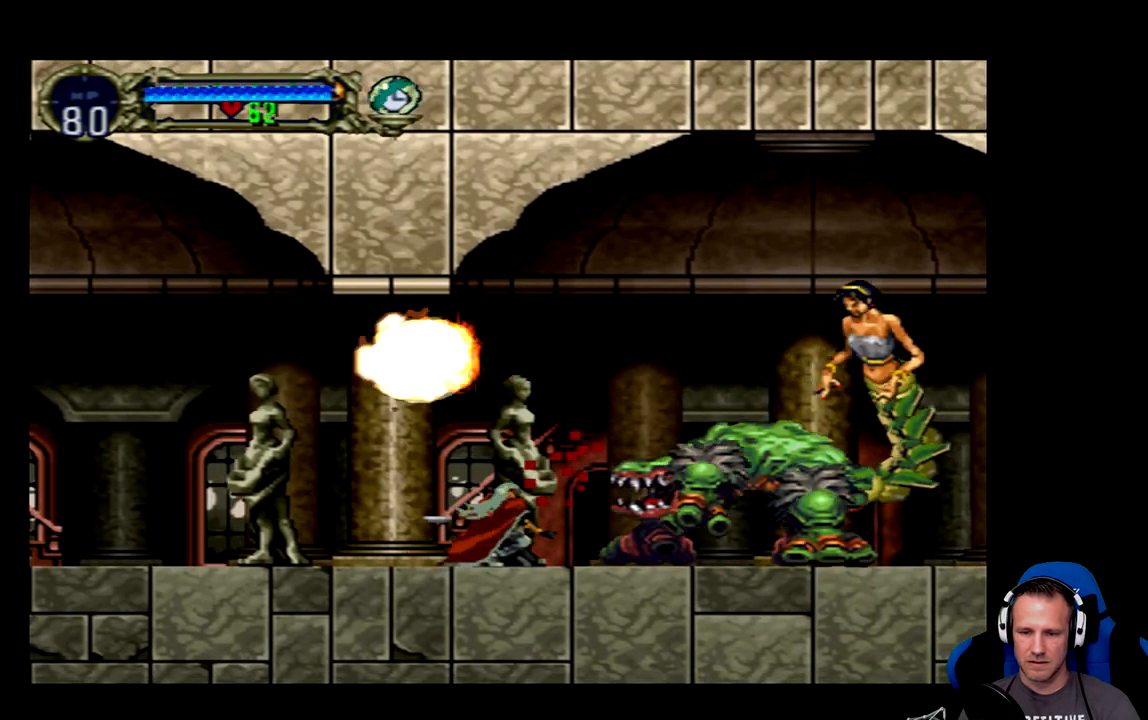
{"buttons": [], "left_stick": "center", "events": [[67, "X", "down"], [133, "X", "up"], [183, "X", "down"], [250, "X", "up"], [283, "X", "down"], [317, "X", "up"], [450, "DPAD_DOWN", "up"]]}
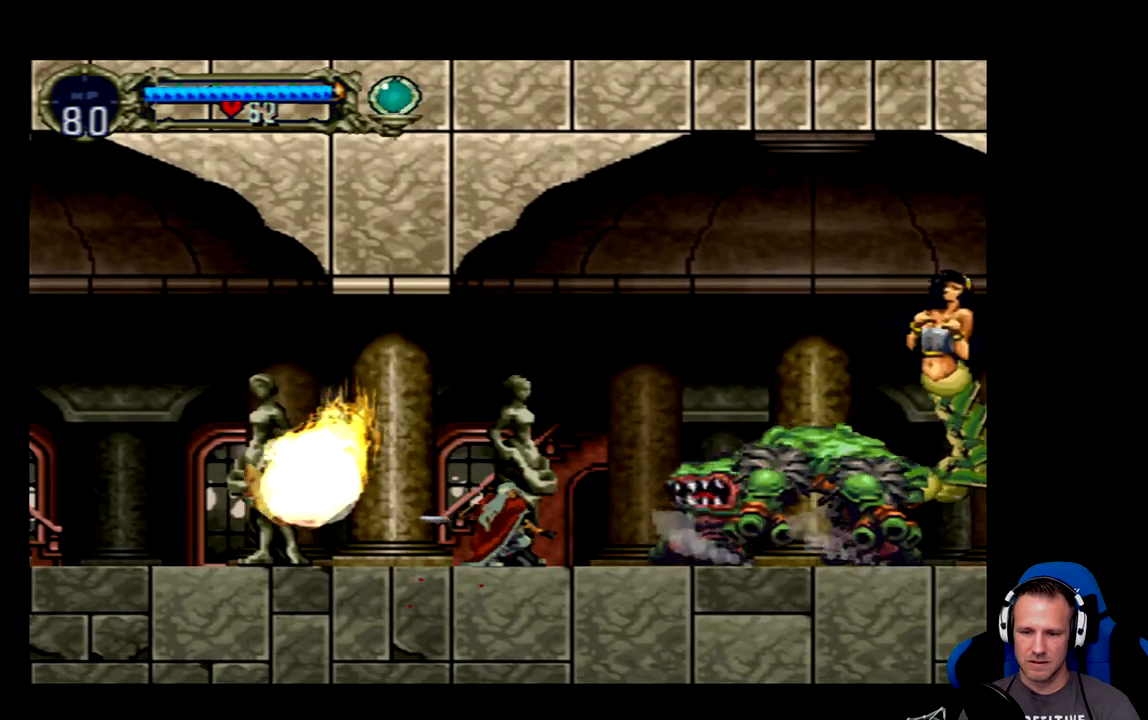
{"buttons": [], "left_stick": "center", "events": [[117, "DPAD_RIGHT", "down"], [317, "DPAD_RIGHT", "up"]]}
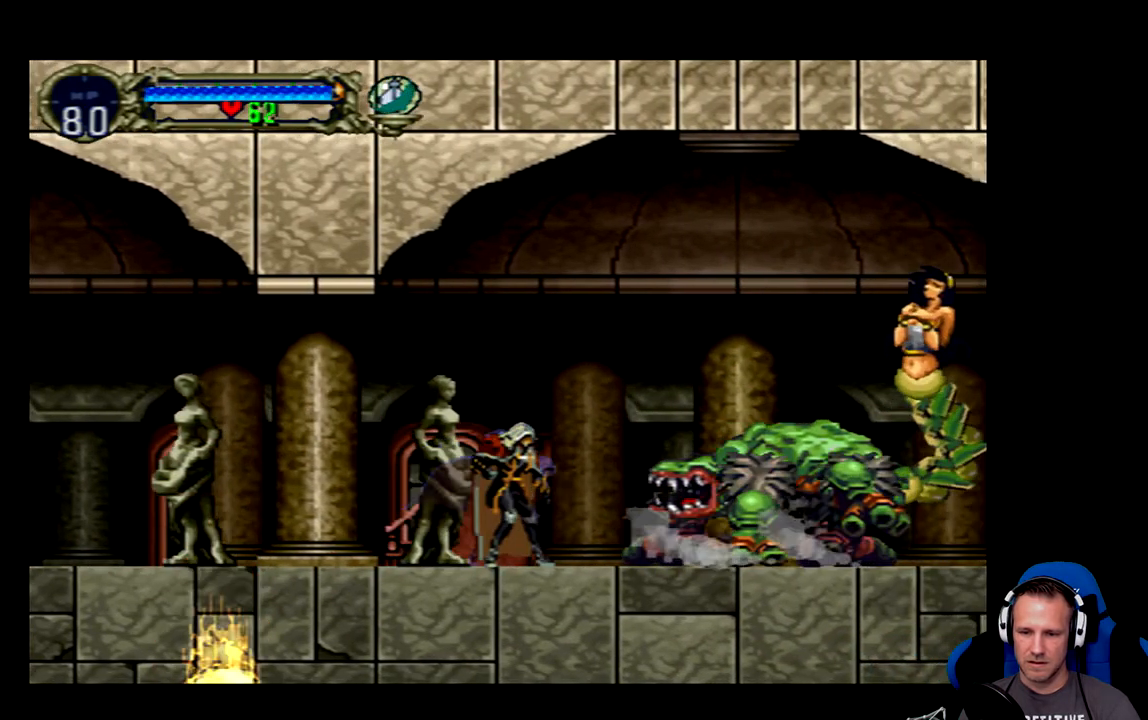
{"buttons": ["DPAD_RIGHT"], "left_stick": "center", "events": [[350, "DPAD_RIGHT", "down"]]}
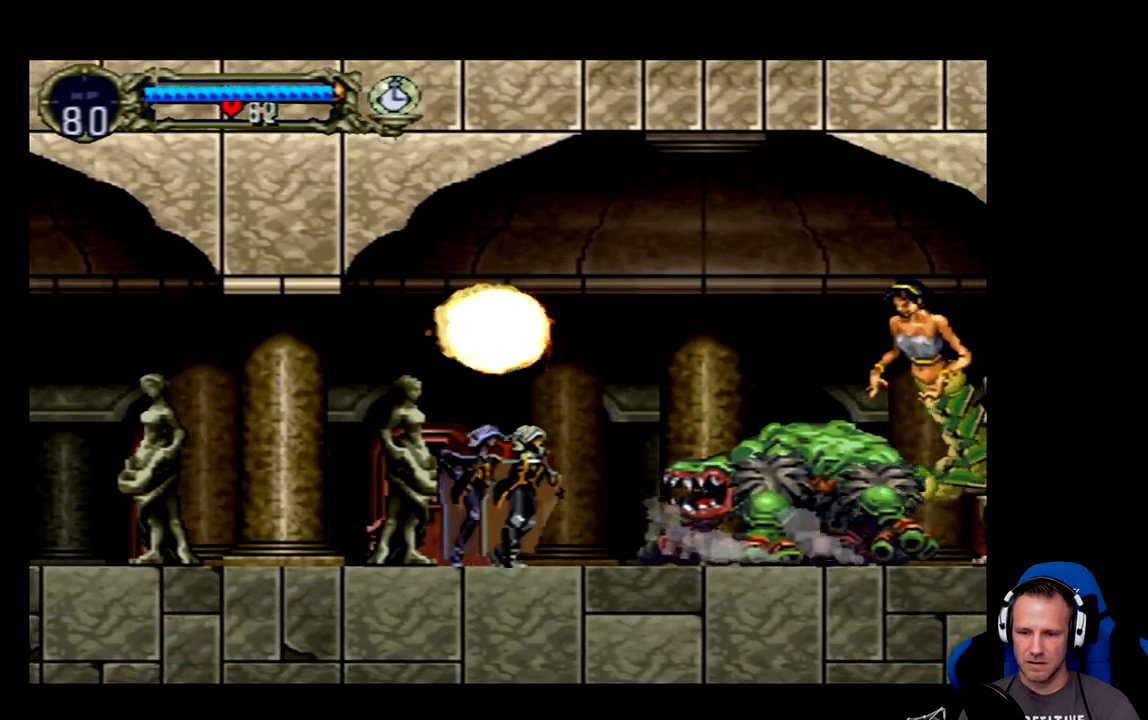
{"buttons": ["DPAD_DOWN"], "left_stick": "center", "events": [[150, "DPAD_RIGHT", "up"], [267, "DPAD_DOWN", "down"]]}
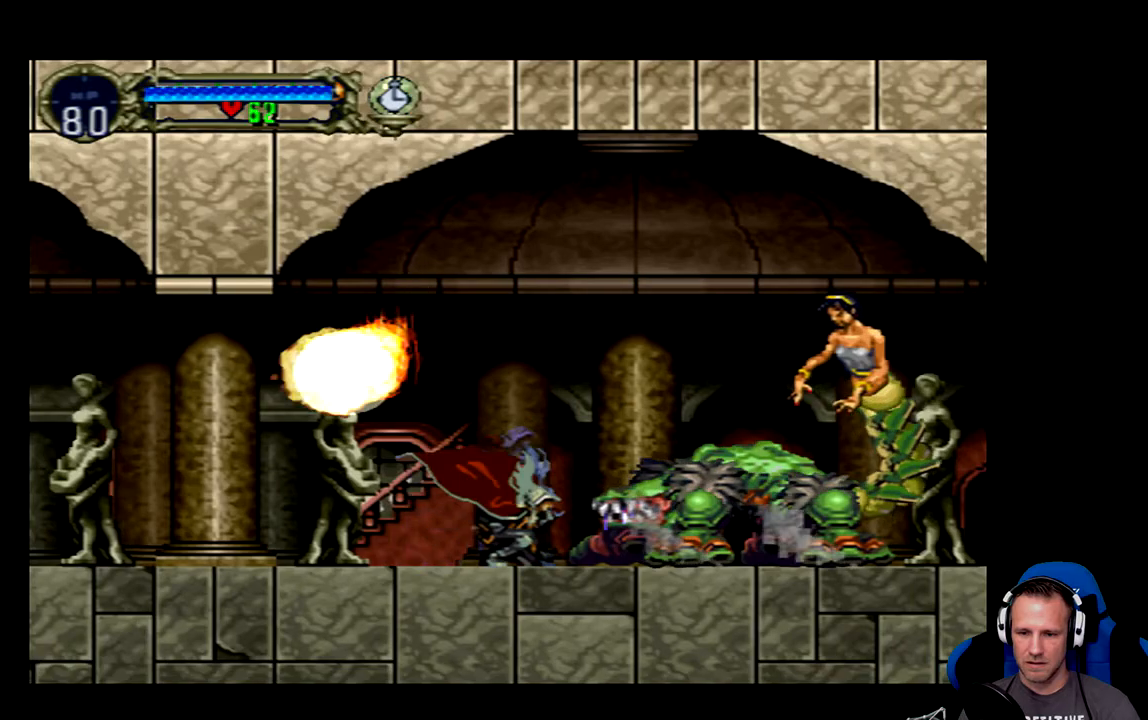
{"buttons": [], "left_stick": "center", "events": [[100, "DPAD_DOWN", "up"], [233, "DPAD_UP", "down"], [233, "X", "down"], [333, "X", "up"], [367, "DPAD_UP", "up"]]}
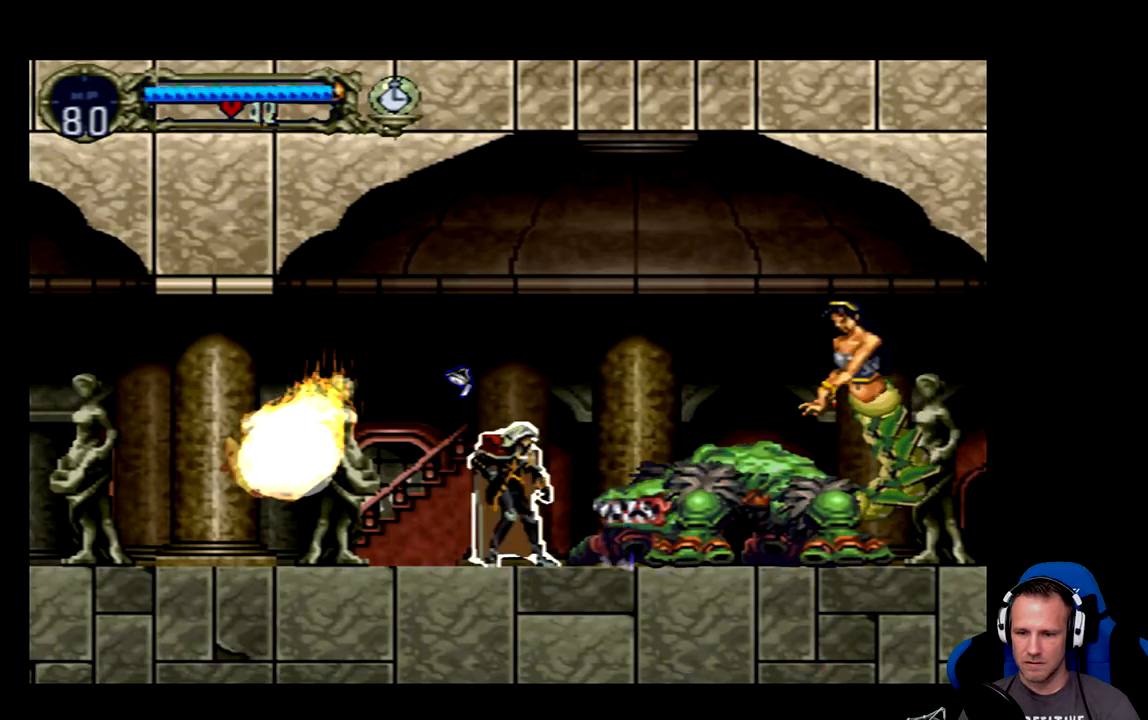
{"buttons": [], "left_stick": "center", "events": []}
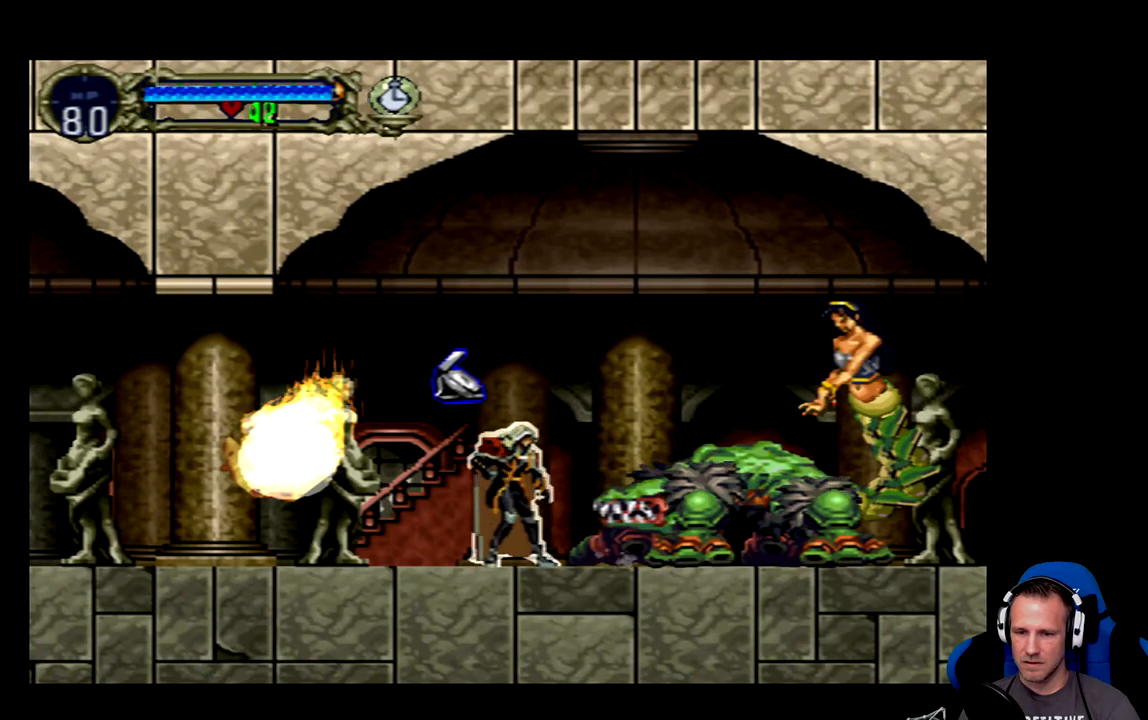
{"buttons": [], "left_stick": "center", "events": [[300, "DPAD_RIGHT", "down"], [367, "DPAD_RIGHT", "up"], [367, "X", "down"], [467, "X", "up"]]}
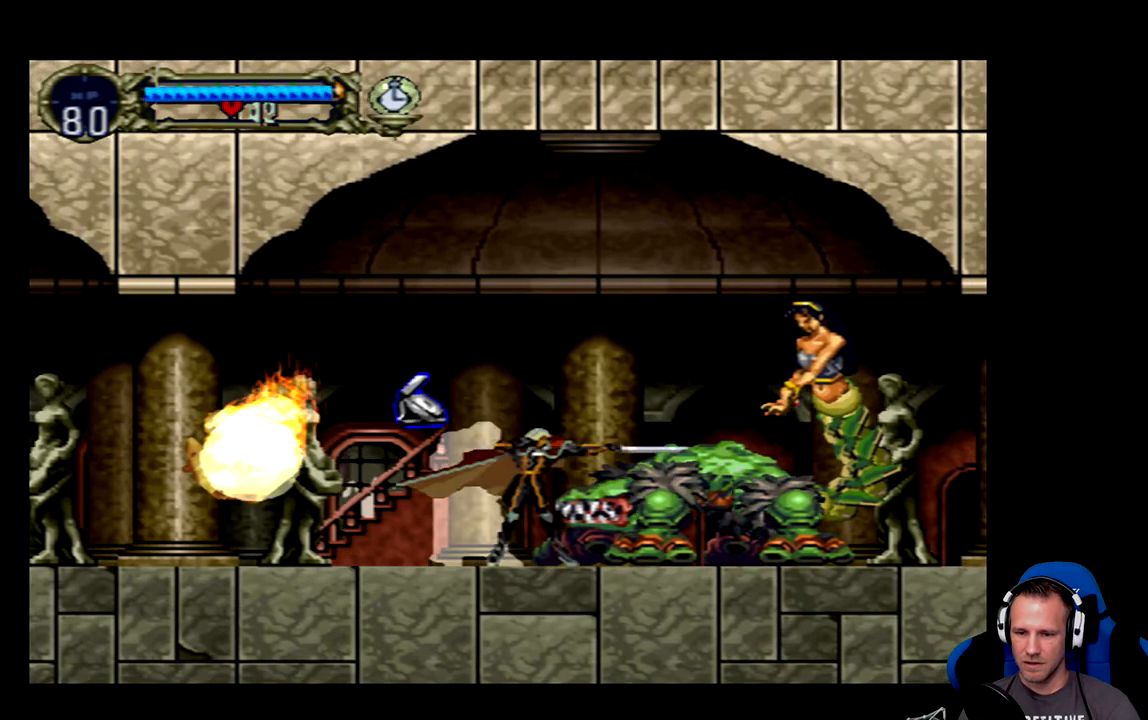
{"buttons": ["X", "DPAD_DOWN"], "left_stick": "center", "events": [[17, "X", "down"], [50, "DPAD_DOWN", "down"], [50, "X", "up"], [183, "X", "down"], [250, "X", "up"], [317, "X", "down"], [383, "X", "up"], [450, "X", "down"]]}
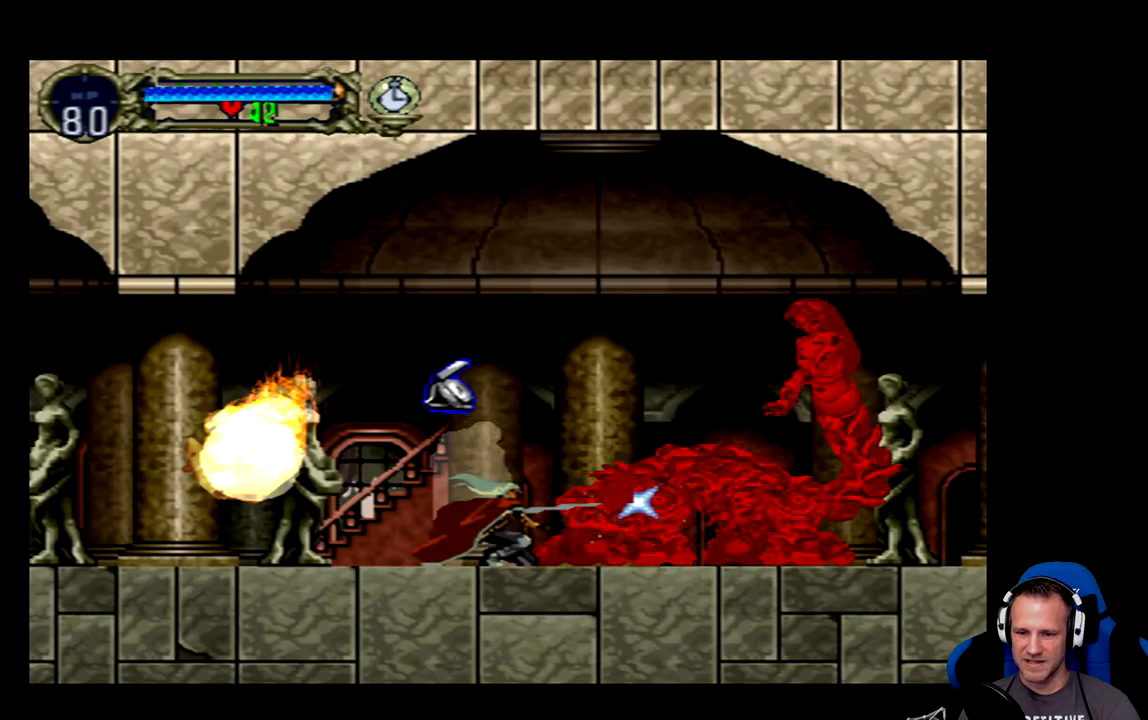
{"buttons": ["DPAD_DOWN"], "left_stick": "center", "events": [[17, "X", "up"], [117, "X", "down"], [183, "X", "up"], [250, "X", "down"], [350, "X", "up"], [417, "X", "down"], [483, "X", "up"]]}
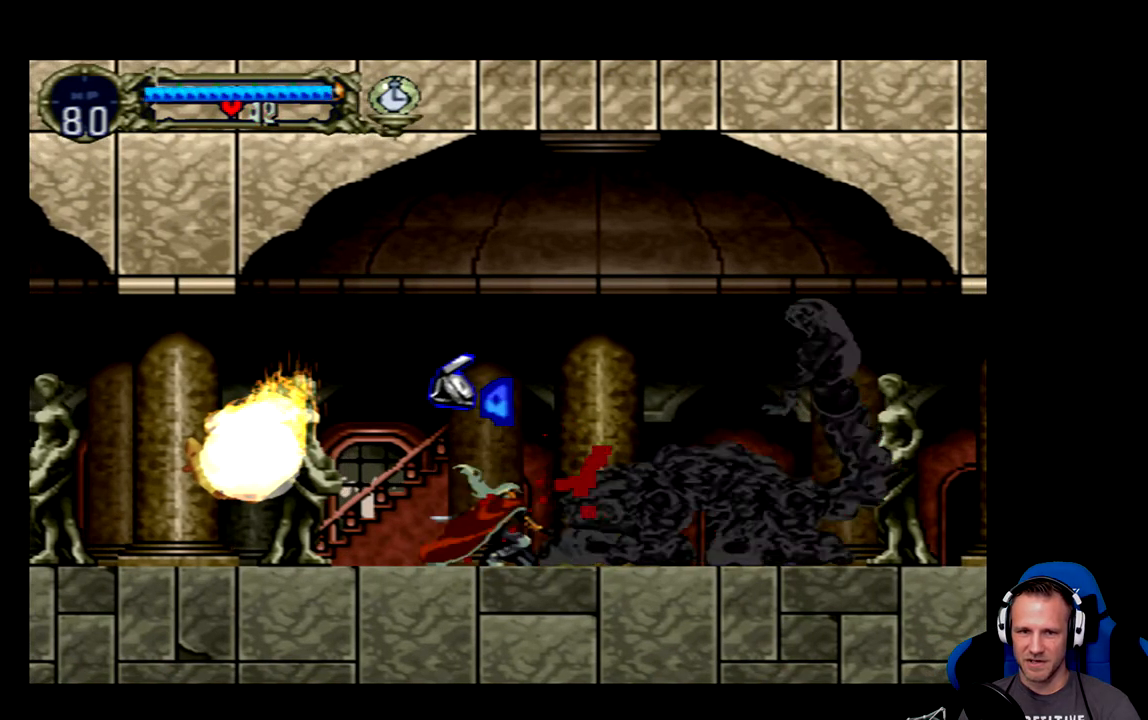
{"buttons": ["DPAD_DOWN"], "left_stick": "center", "events": [[50, "X", "down"], [117, "X", "up"], [217, "X", "down"], [283, "X", "up"], [350, "X", "down"], [450, "X", "up"]]}
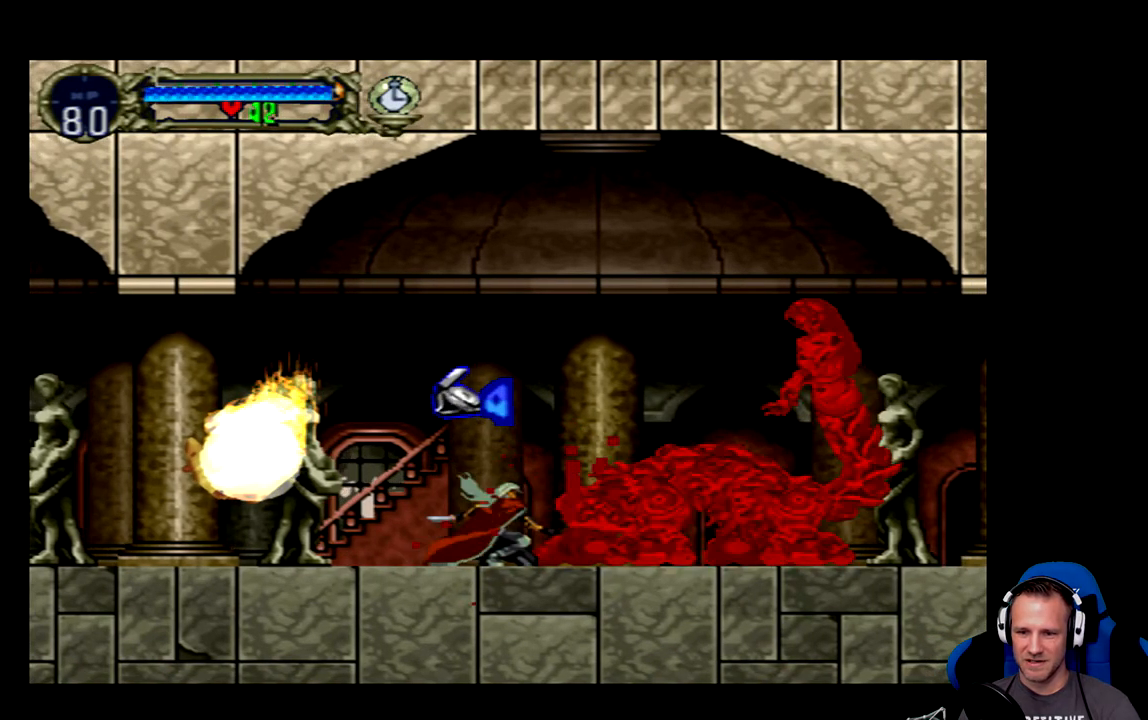
{"buttons": ["X", "DPAD_DOWN"], "left_stick": "center", "events": [[17, "X", "down"], [83, "X", "up"], [167, "X", "down"], [267, "X", "up"], [333, "X", "down"], [400, "X", "up"], [500, "X", "down"]]}
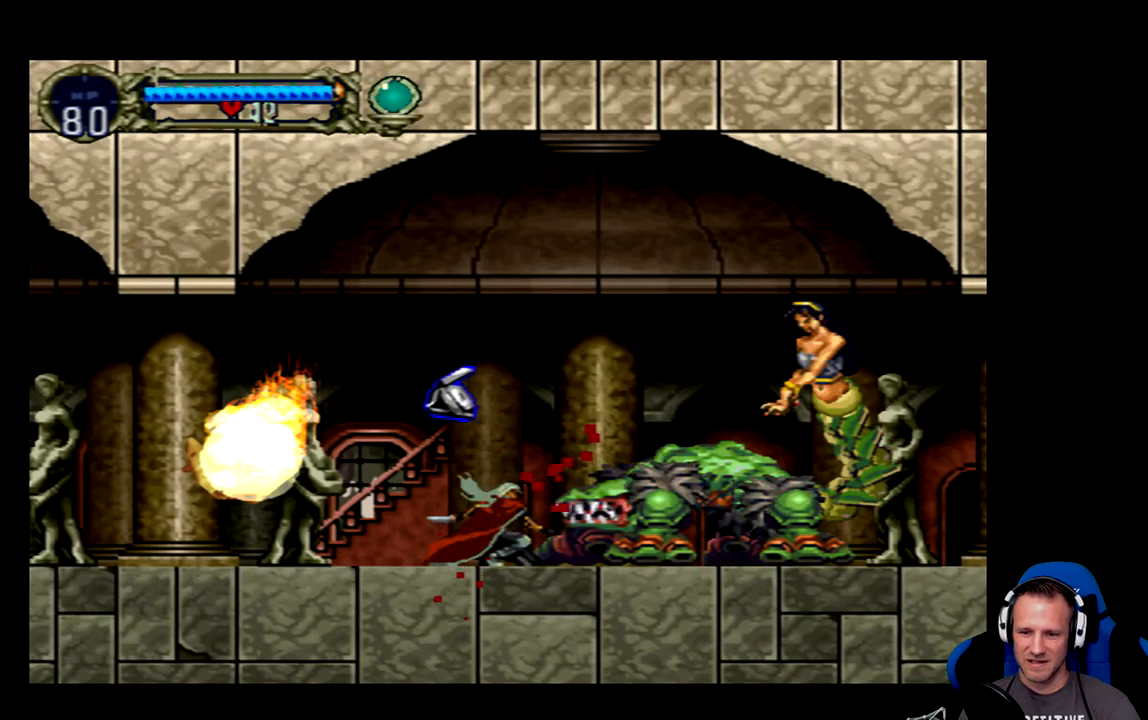
{"buttons": ["X", "DPAD_DOWN"], "left_stick": "center", "events": [[100, "X", "up"], [167, "X", "down"], [267, "X", "up"], [333, "X", "down"], [433, "X", "up"], [500, "X", "down"]]}
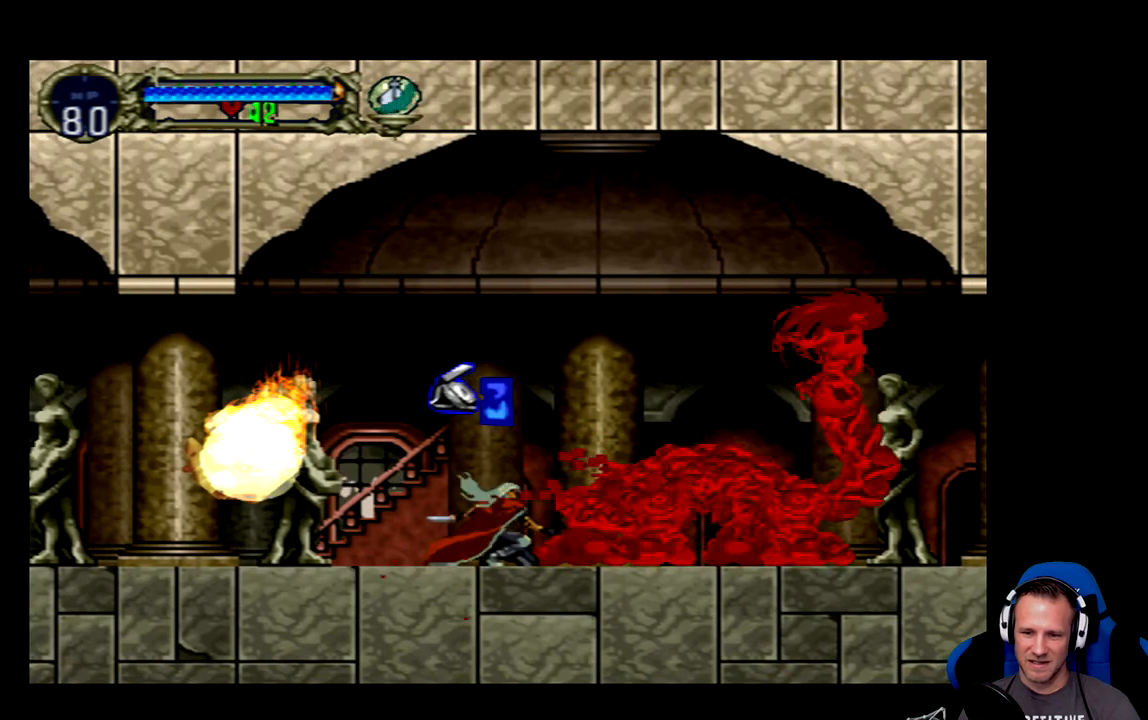
{"buttons": ["X", "DPAD_DOWN"], "left_stick": "center", "events": [[67, "X", "up"], [167, "X", "down"], [233, "X", "up"], [300, "X", "down"], [400, "X", "up"], [467, "X", "down"]]}
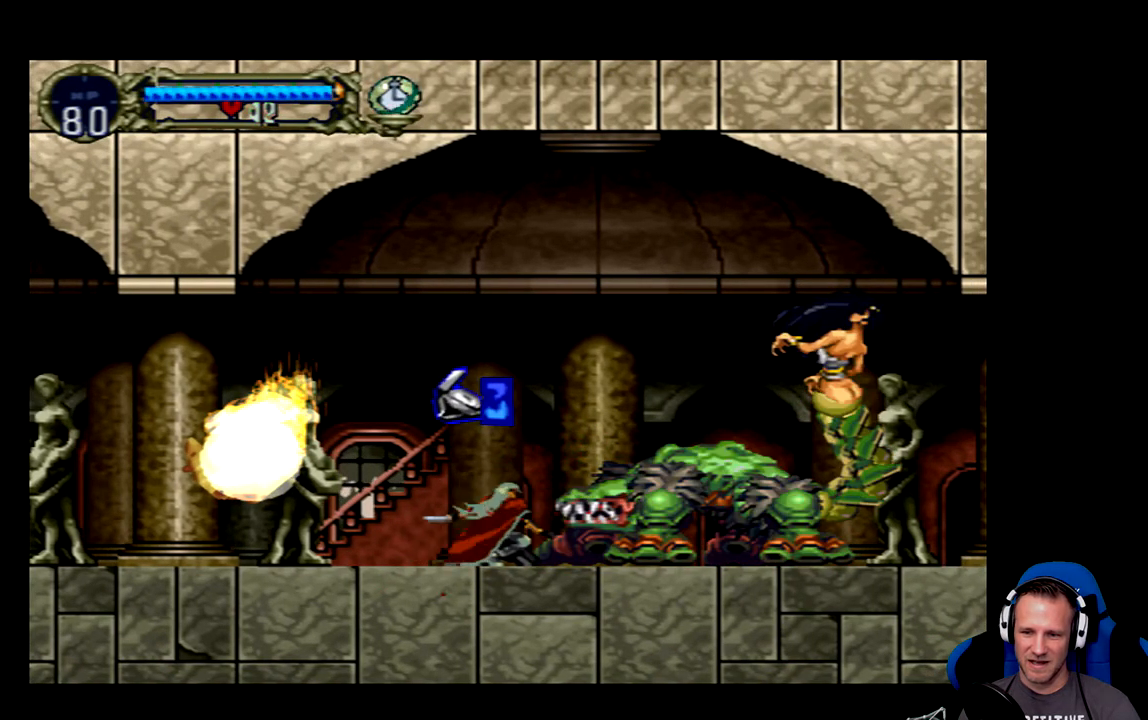
{"buttons": ["DPAD_RIGHT"], "left_stick": "center", "events": [[100, "X", "up"], [183, "DPAD_DOWN", "up"], [383, "DPAD_RIGHT", "down"]]}
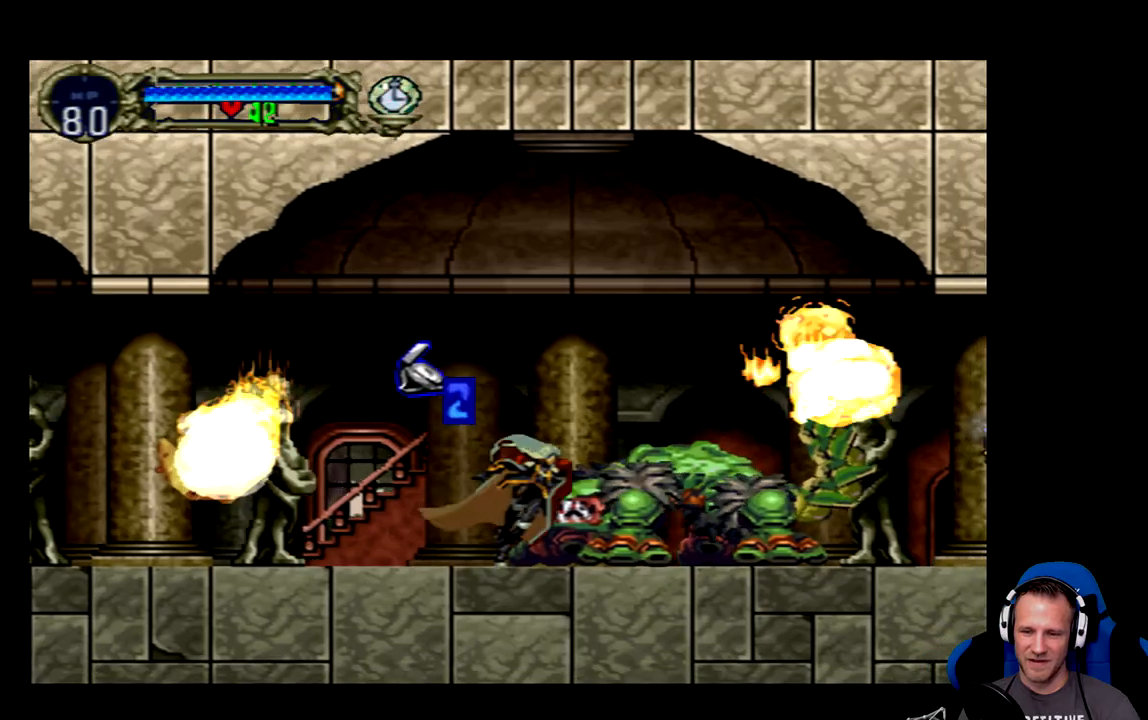
{"buttons": ["DPAD_RIGHT"], "left_stick": "center", "events": []}
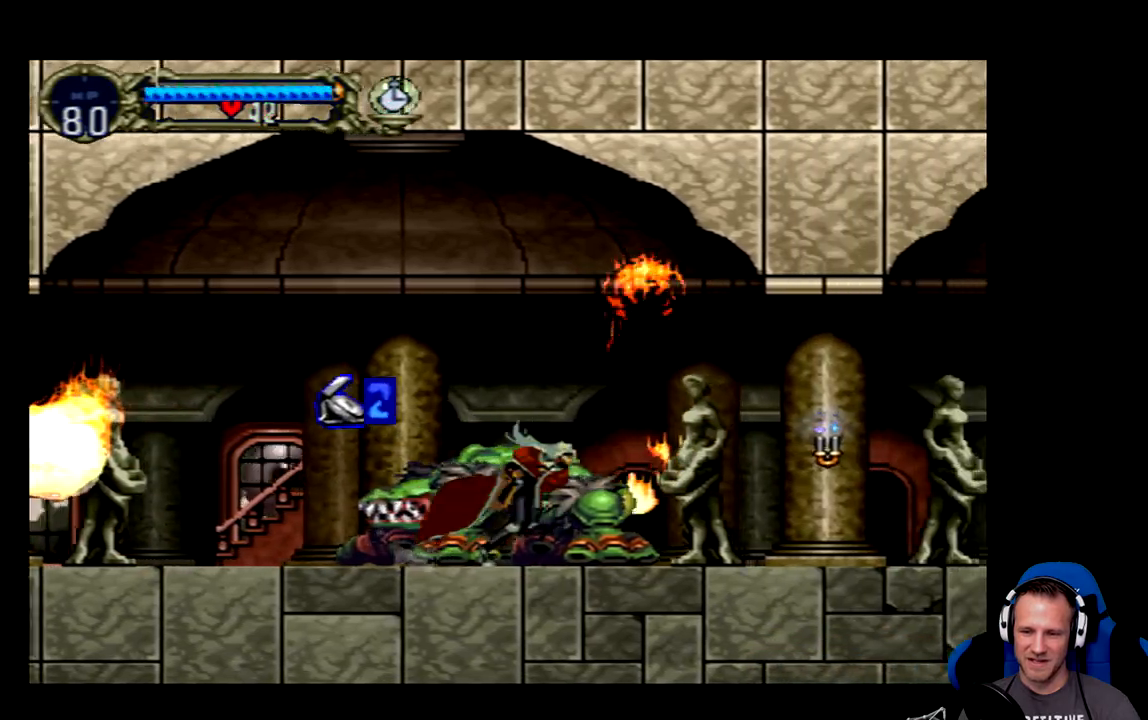
{"buttons": ["DPAD_RIGHT"], "left_stick": "center", "events": [[83, "DPAD_RIGHT", "up"], [417, "DPAD_RIGHT", "down"]]}
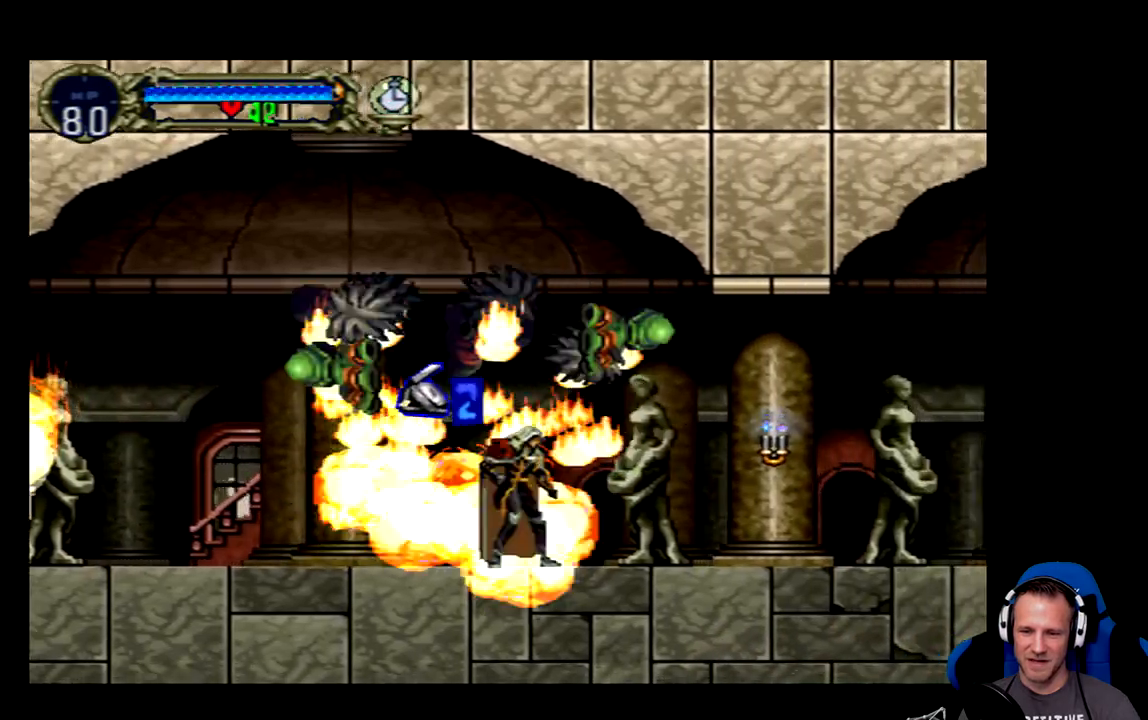
{"buttons": ["X", "DPAD_RIGHT"], "left_stick": "center", "events": [[183, "A", "down"], [250, "A", "up"], [500, "X", "down"]]}
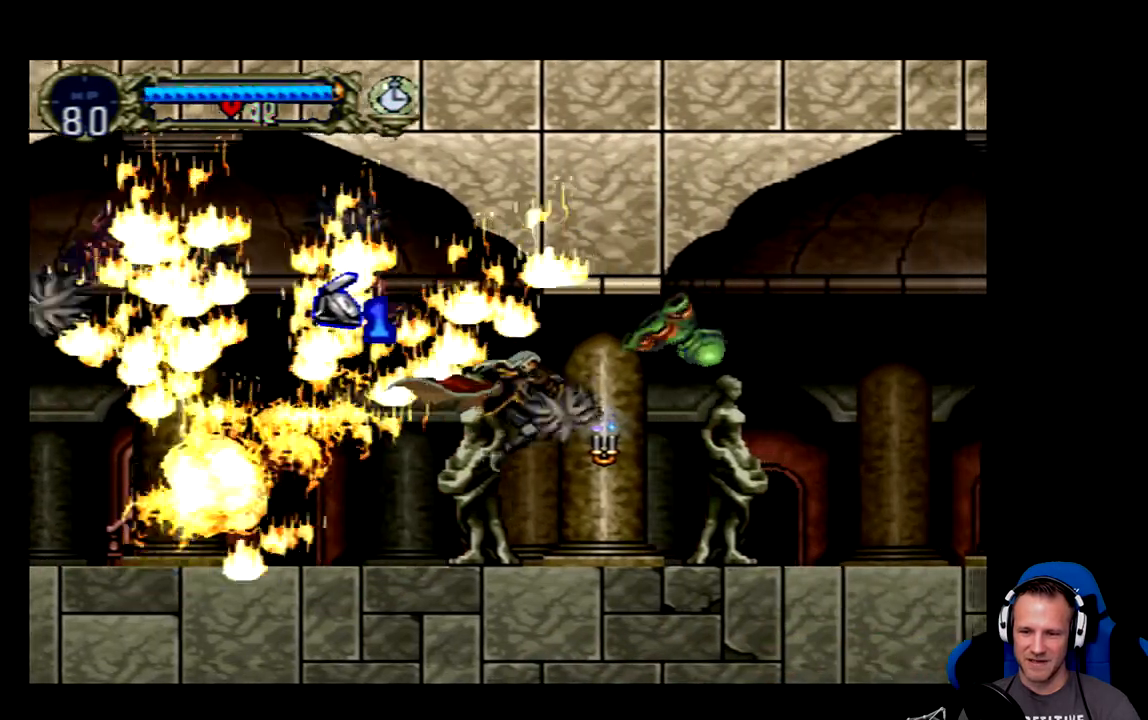
{"buttons": [], "left_stick": "center", "events": [[33, "DPAD_RIGHT", "up"], [100, "X", "up"]]}
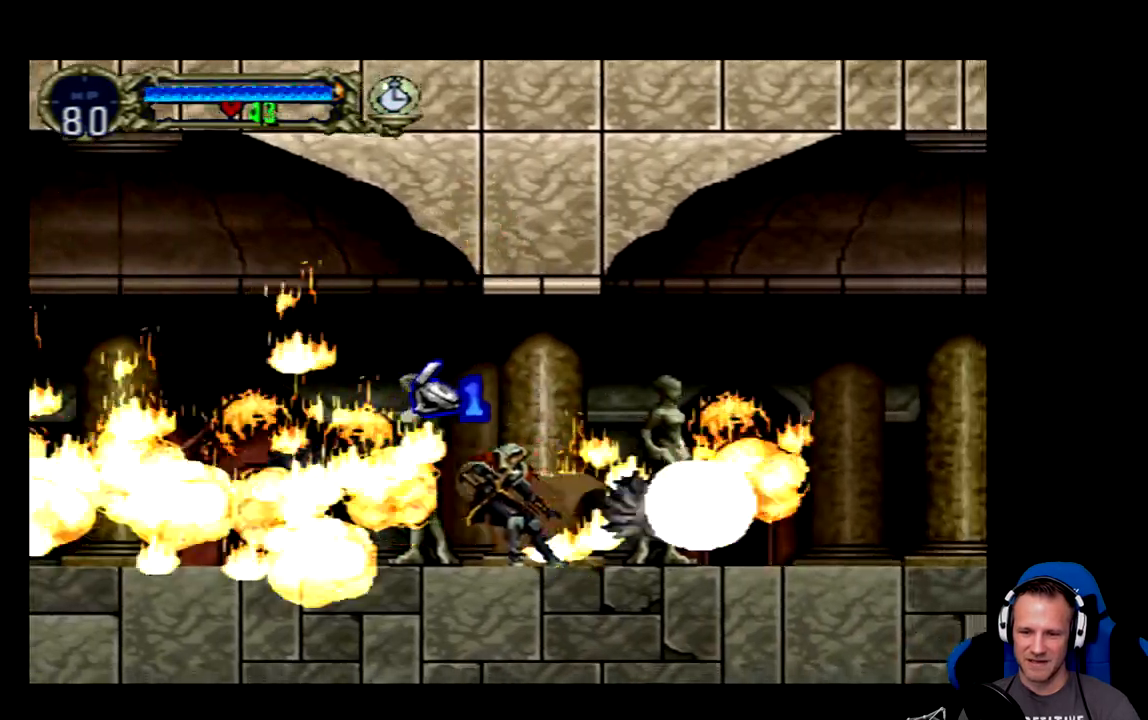
{"buttons": ["DPAD_LEFT"], "left_stick": "center", "events": [[133, "DPAD_LEFT", "down"]]}
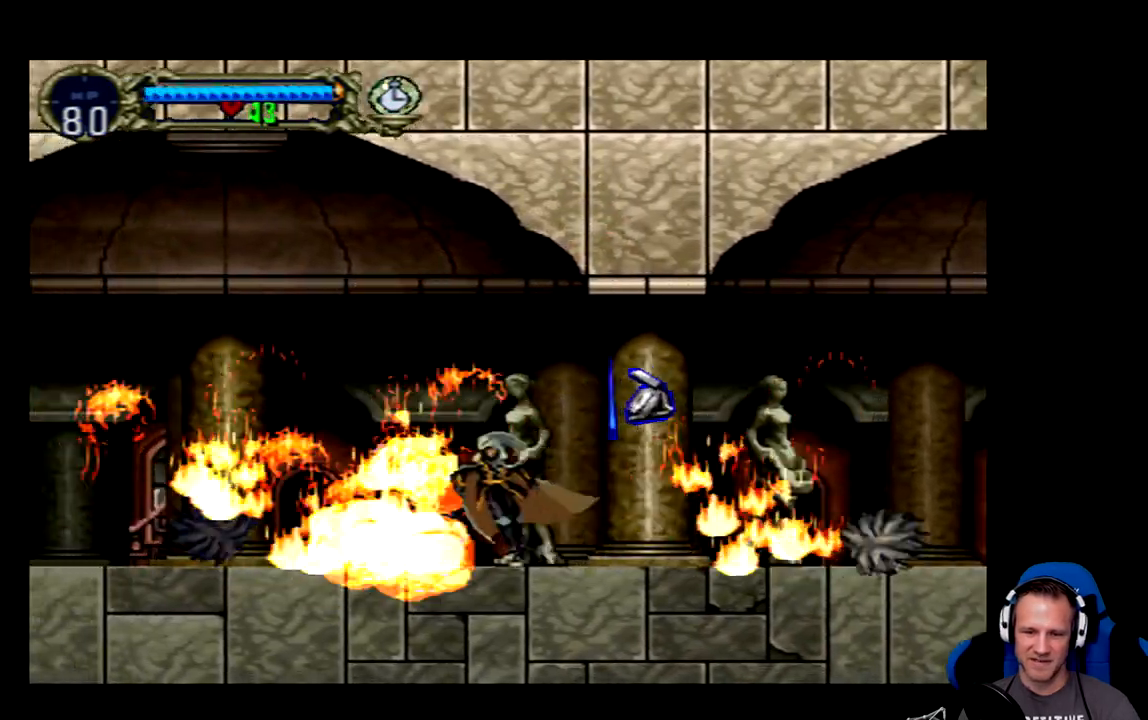
{"buttons": ["DPAD_LEFT"], "left_stick": "center", "events": []}
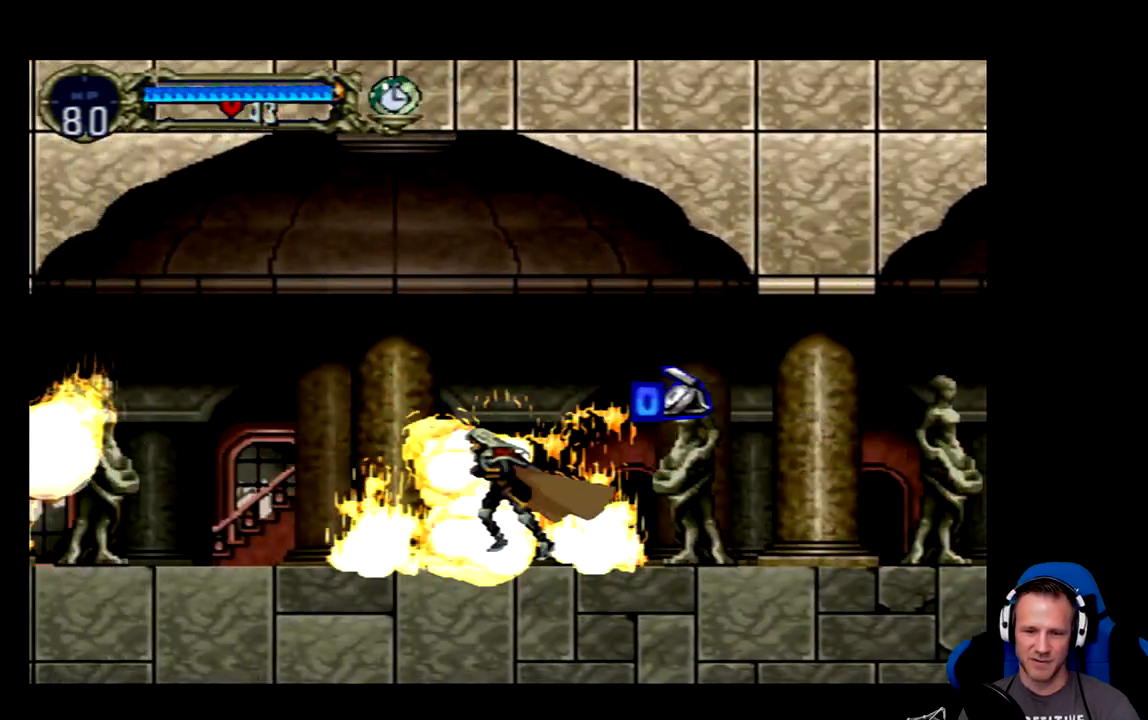
{"buttons": ["DPAD_RIGHT"], "left_stick": "center", "events": [[17, "DPAD_LEFT", "up"], [183, "DPAD_RIGHT", "down"]]}
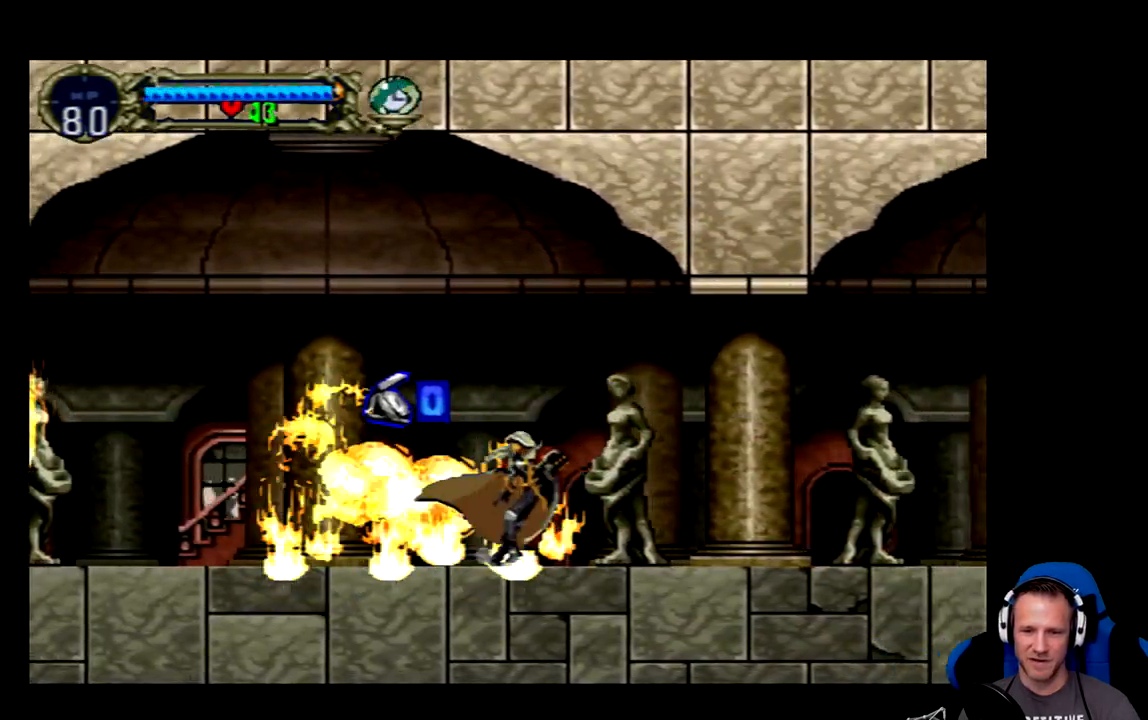
{"buttons": ["DPAD_RIGHT"], "left_stick": "center", "events": []}
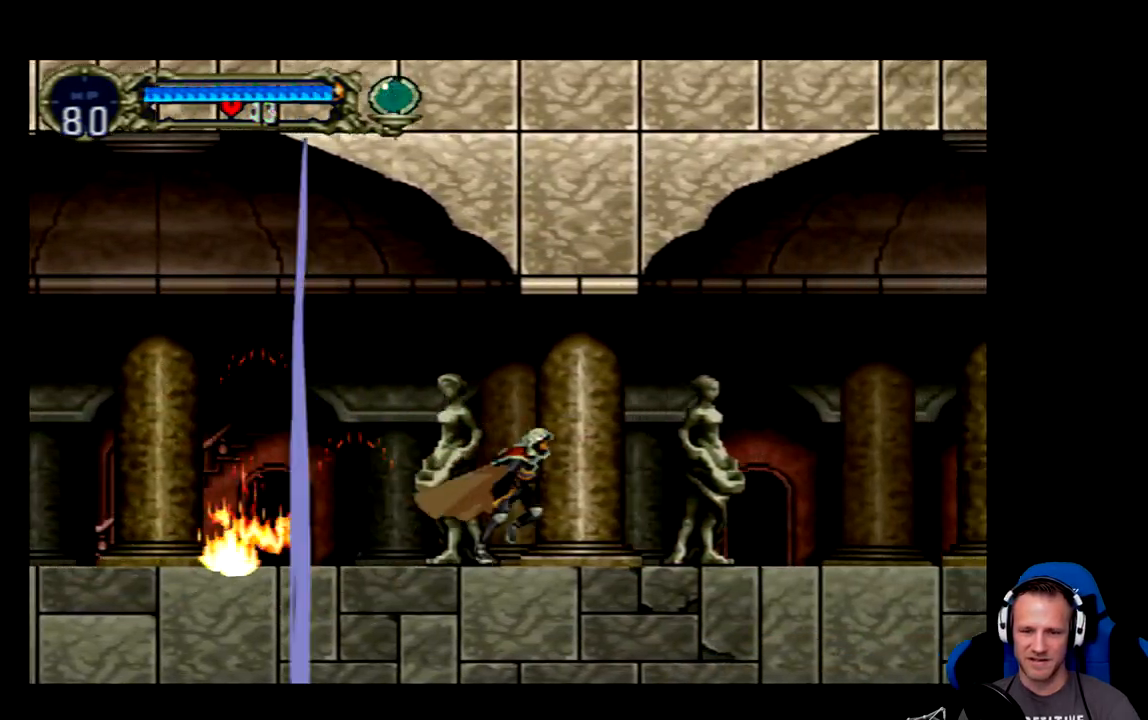
{"buttons": ["DPAD_RIGHT"], "left_stick": "center", "events": []}
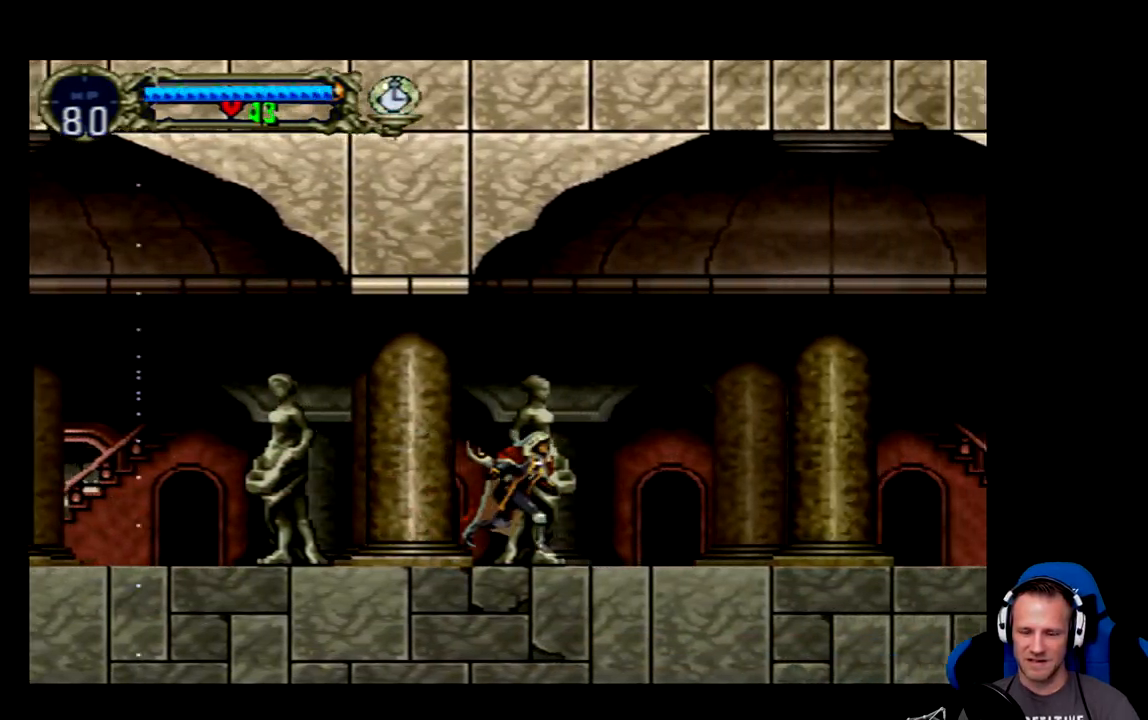
{"buttons": ["DPAD_RIGHT"], "left_stick": "center", "events": []}
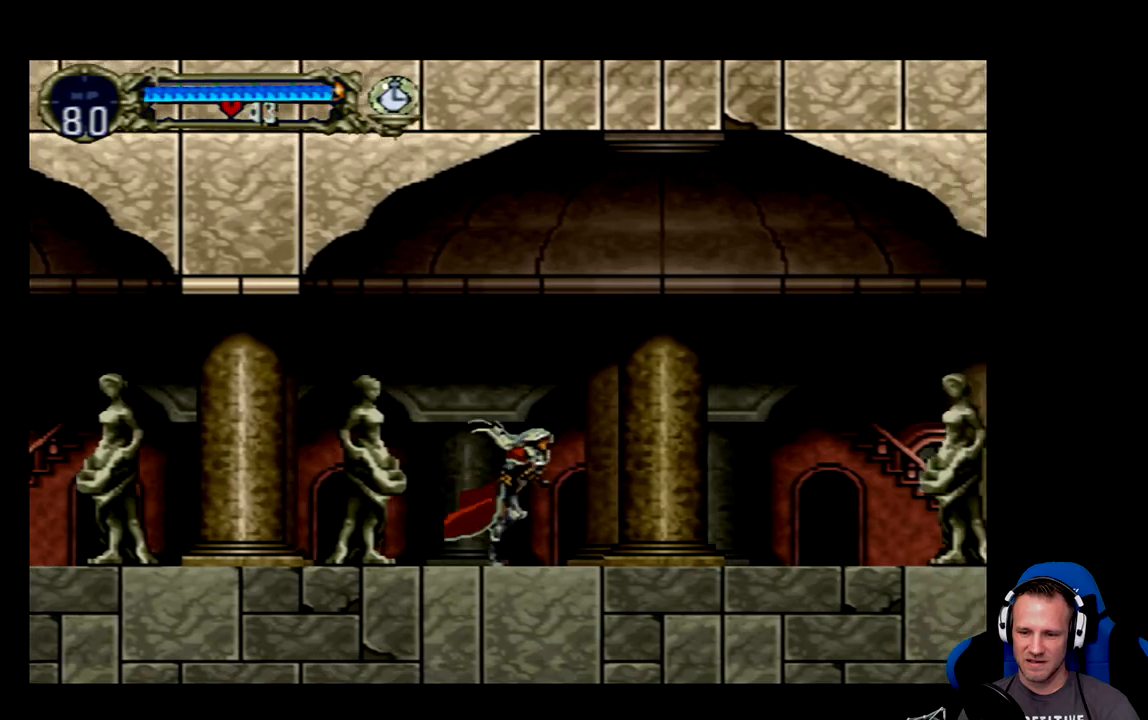
{"buttons": ["DPAD_RIGHT"], "left_stick": "center", "events": []}